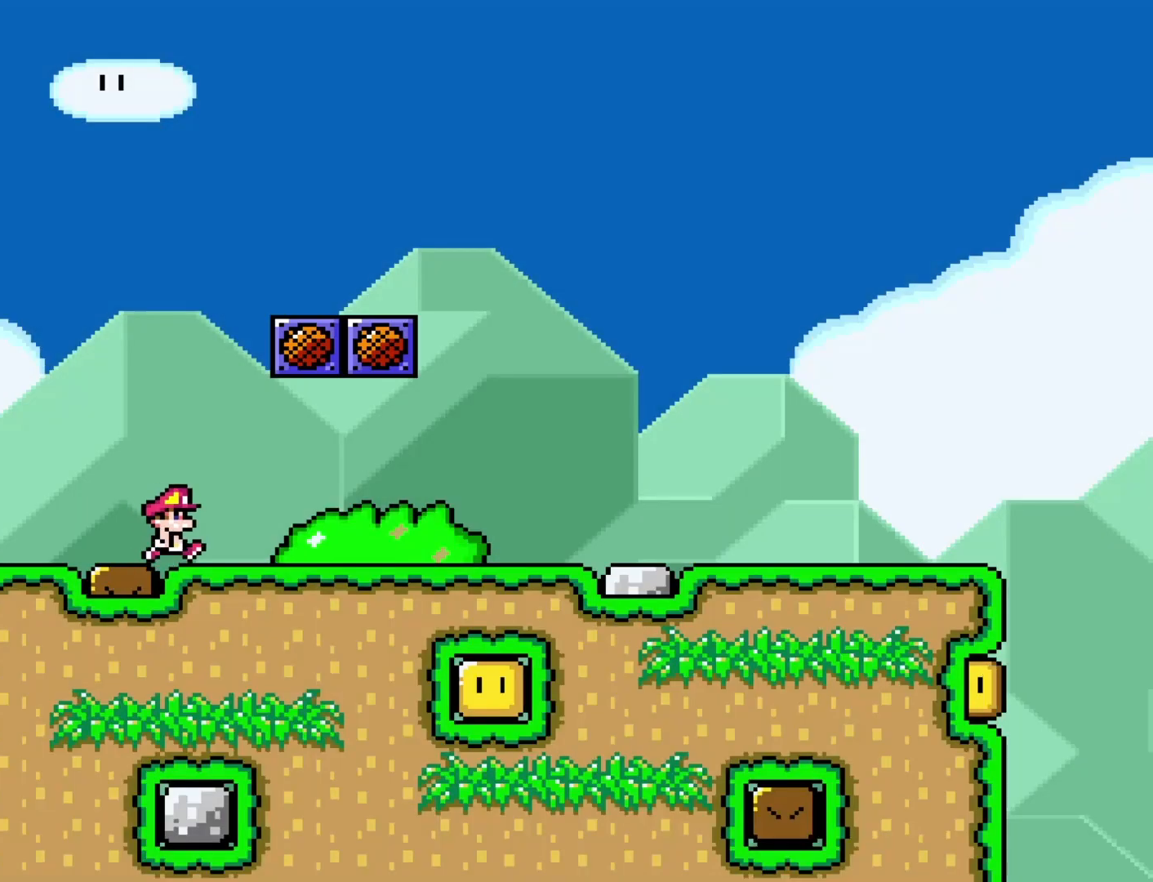
Gameplay with a controller (Nintendo layout); each line is a JSON object with the inputs held at the frame after it. "events" lists button and stick changes between this image and that frame as [ms after this image, input, new state], when the widget could be followed in between. Not read: L3 R3.
{"buttons": ["Y", "DPAD_RIGHT"], "events": []}
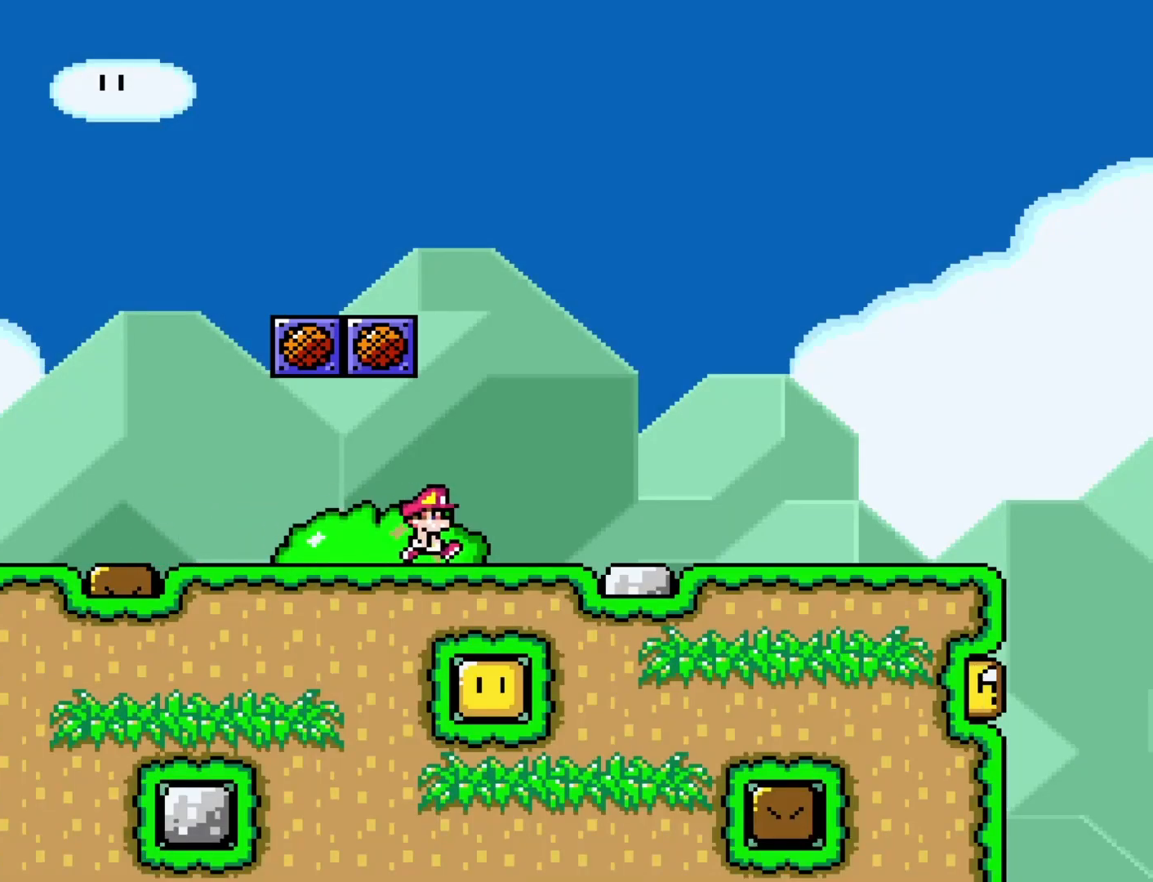
{"buttons": ["Y", "DPAD_RIGHT"], "events": []}
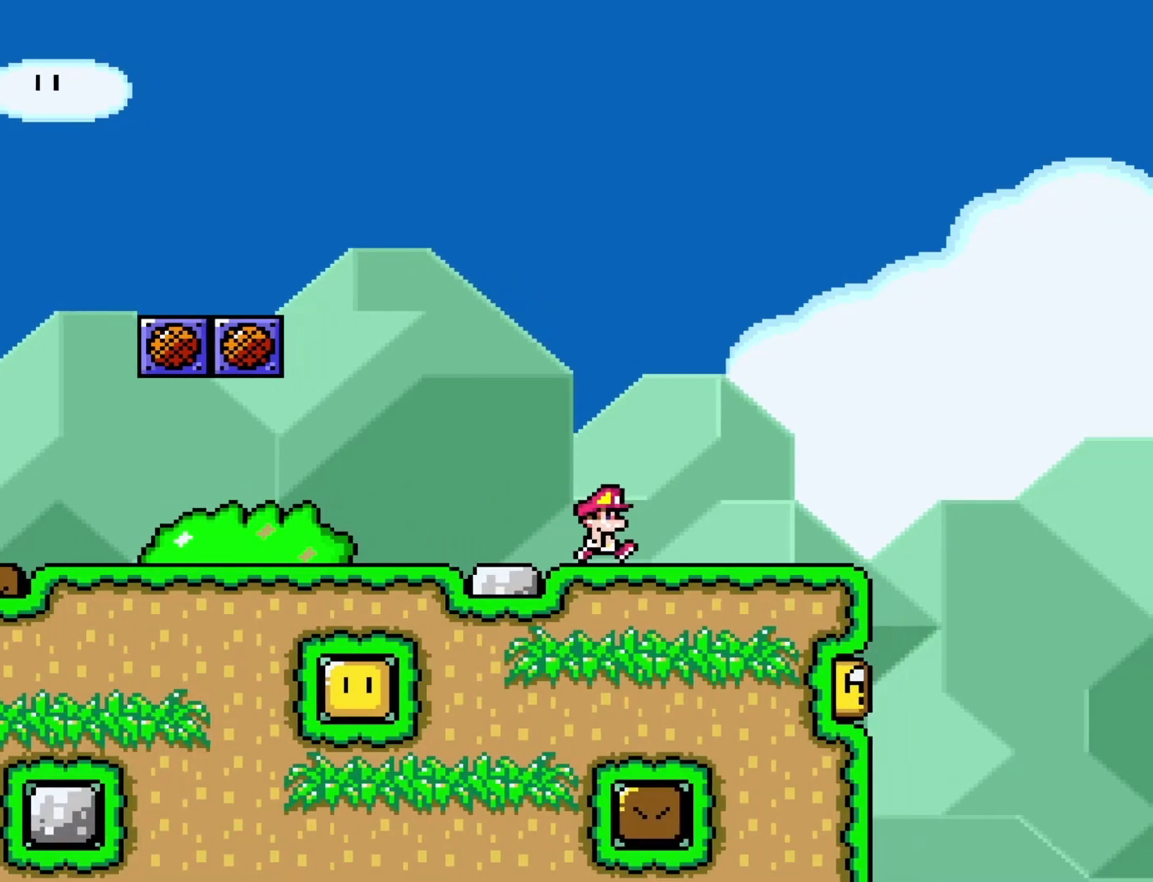
{"buttons": ["B", "Y", "DPAD_RIGHT"], "events": [[333, "B", "down"]]}
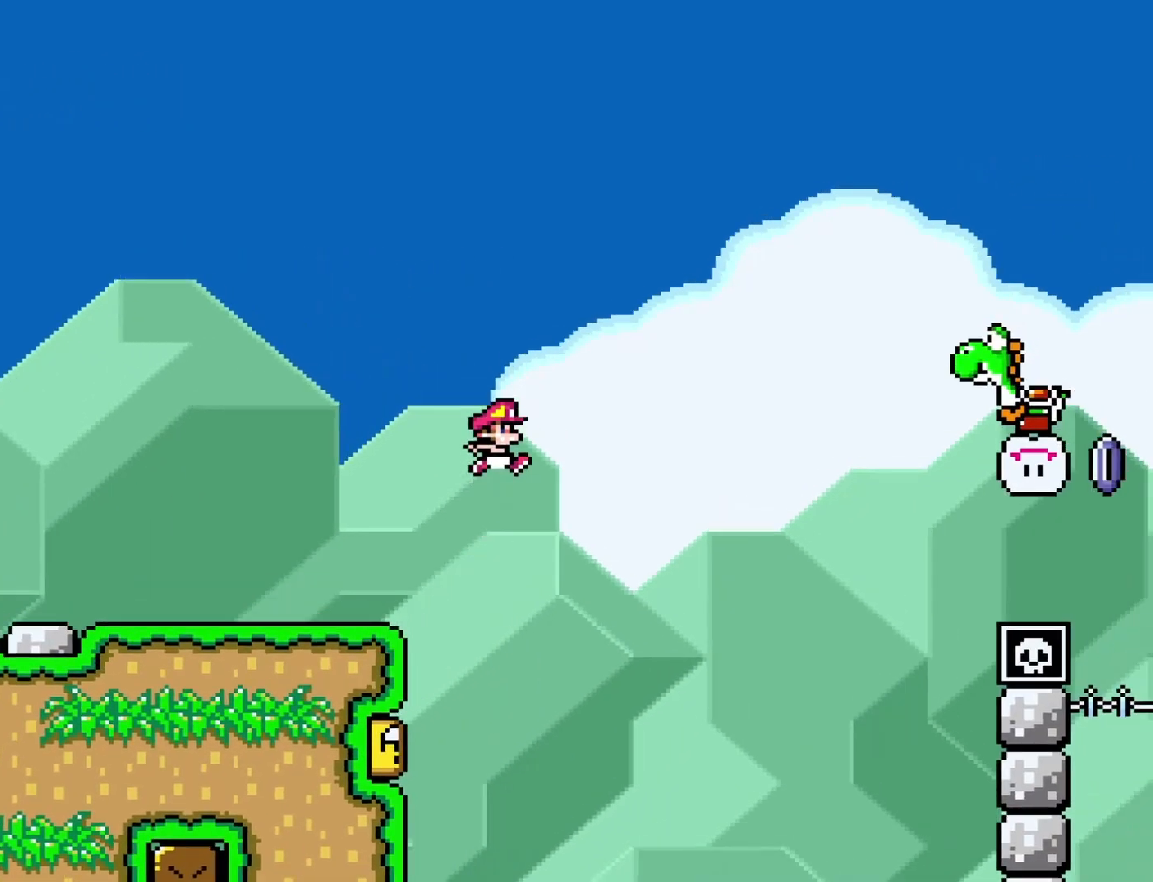
{"buttons": ["B", "Y", "DPAD_RIGHT"], "events": []}
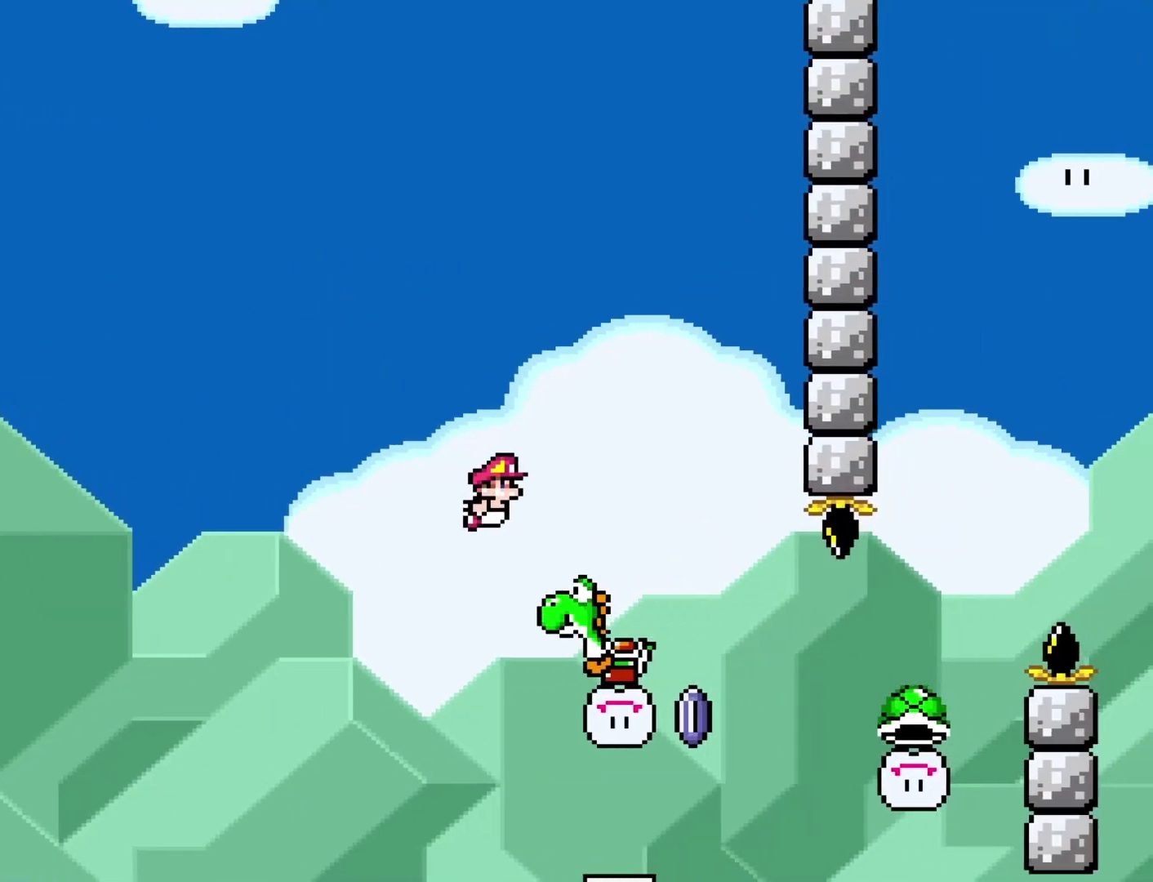
{"buttons": ["B", "Y", "DPAD_RIGHT"], "events": [[33, "Y", "up"], [217, "Y", "down"]]}
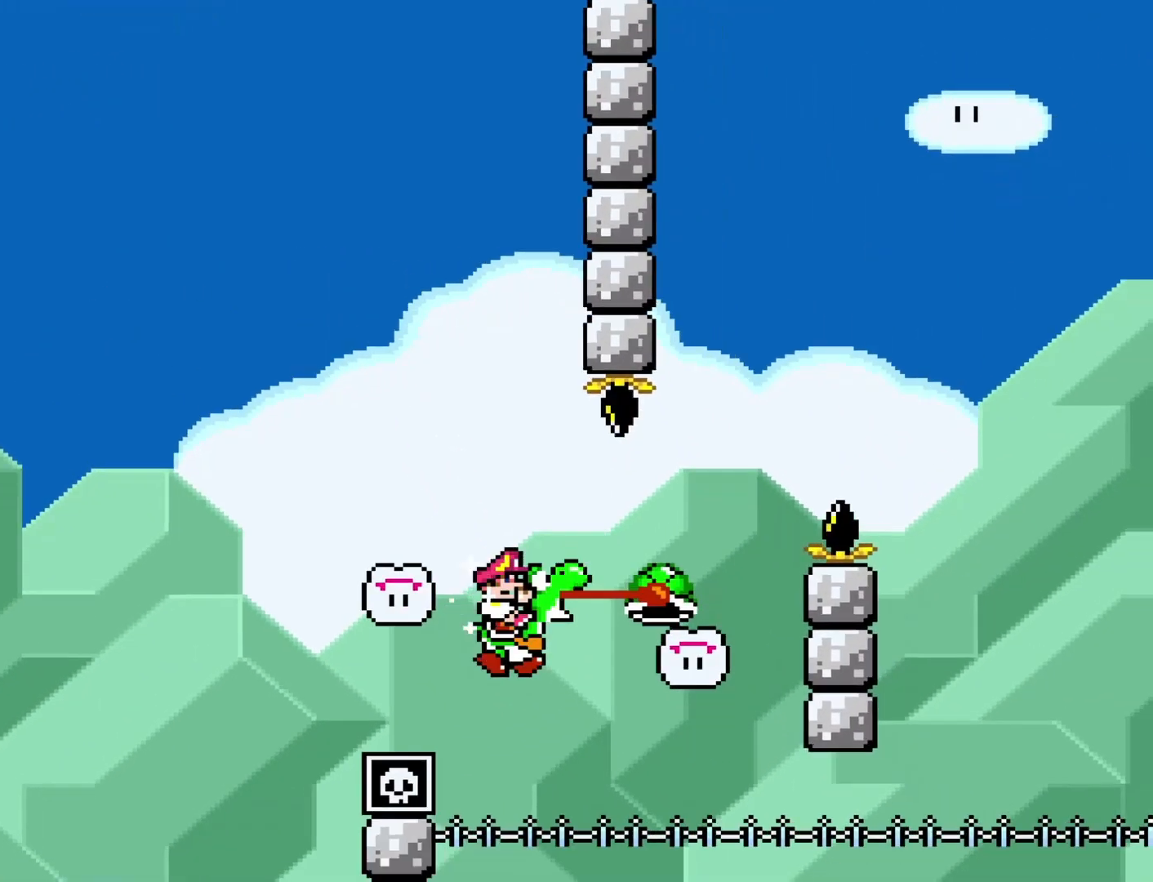
{"buttons": ["B", "Y", "R1", "DPAD_RIGHT"], "events": [[83, "R1", "down"]]}
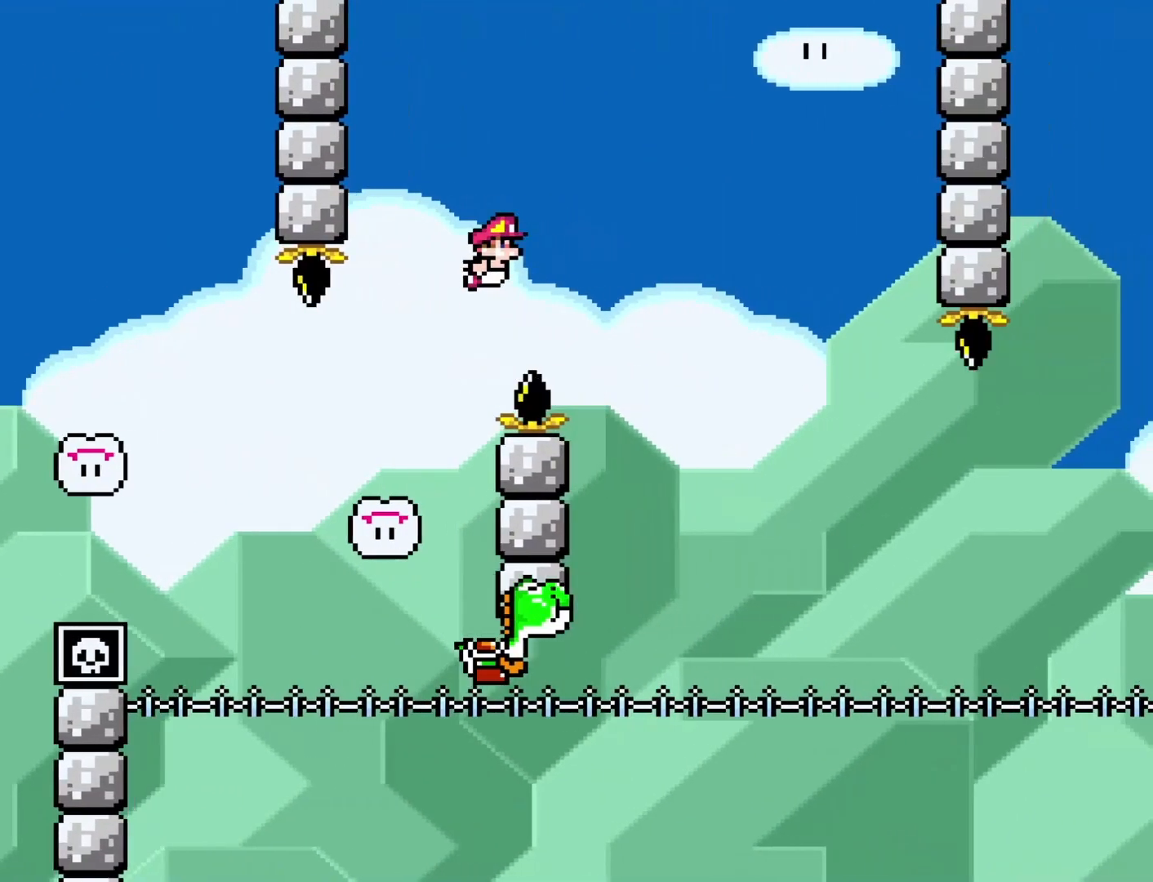
{"buttons": ["B", "Y", "DPAD_RIGHT"], "events": [[67, "R1", "up"], [217, "DPAD_LEFT", "down"], [217, "DPAD_RIGHT", "up"], [300, "DPAD_DOWN", "down"], [300, "DPAD_LEFT", "up"], [300, "DPAD_RIGHT", "down"], [333, "DPAD_DOWN", "up"]]}
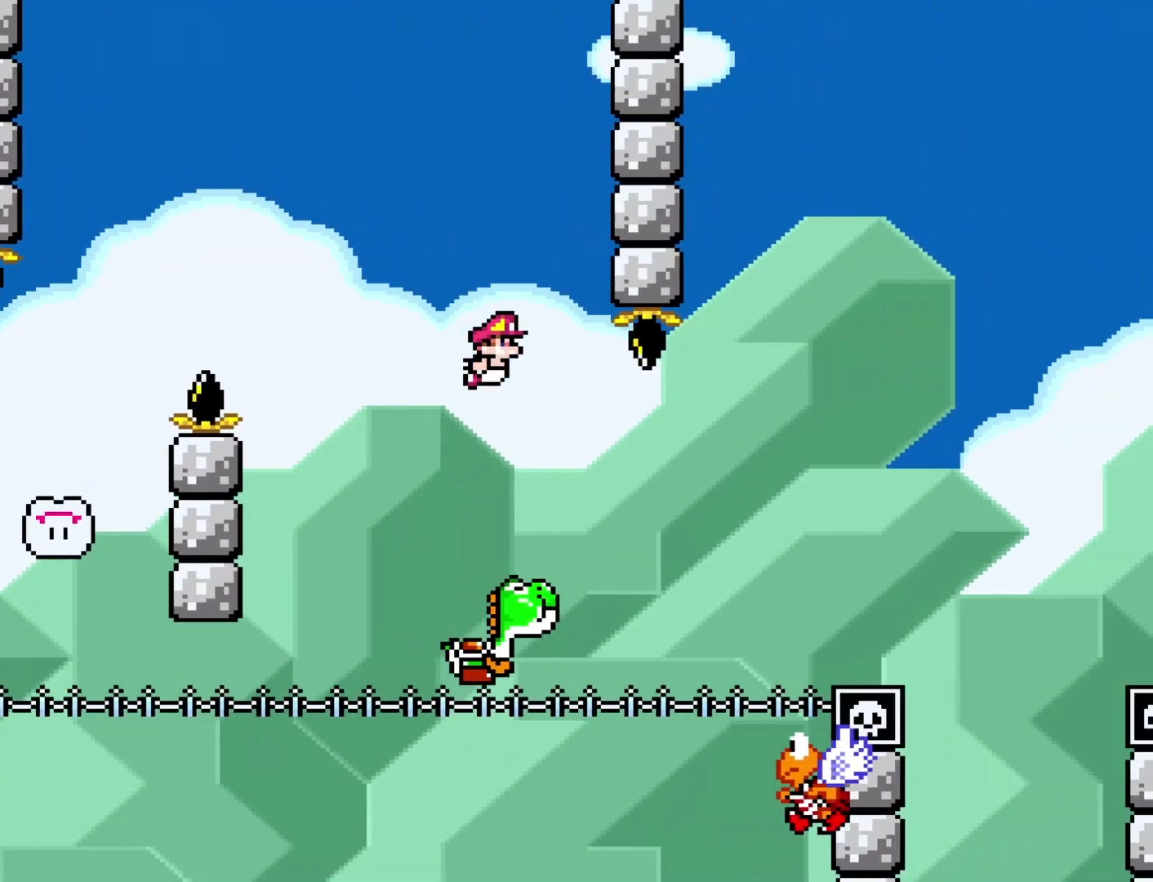
{"buttons": ["B", "Y", "DPAD_RIGHT"], "events": []}
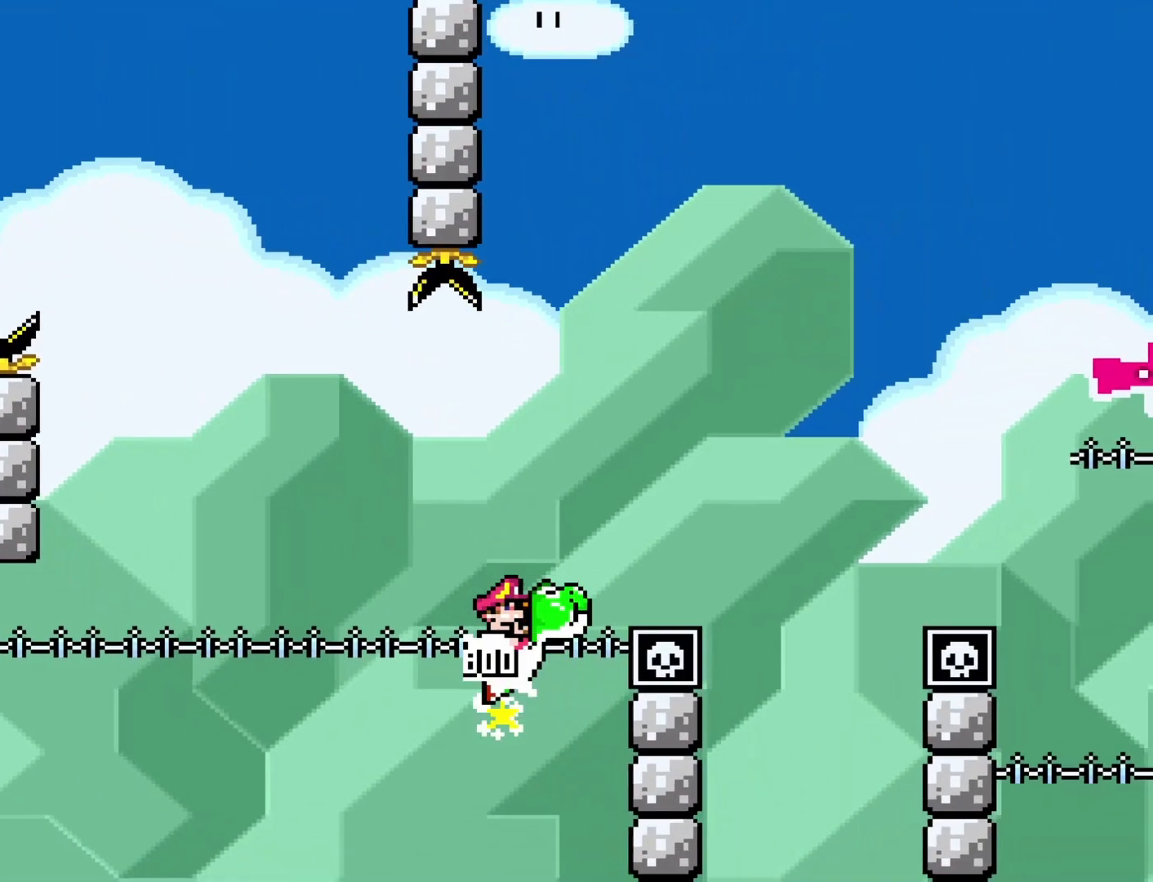
{"buttons": ["B", "Y", "DPAD_RIGHT"], "events": []}
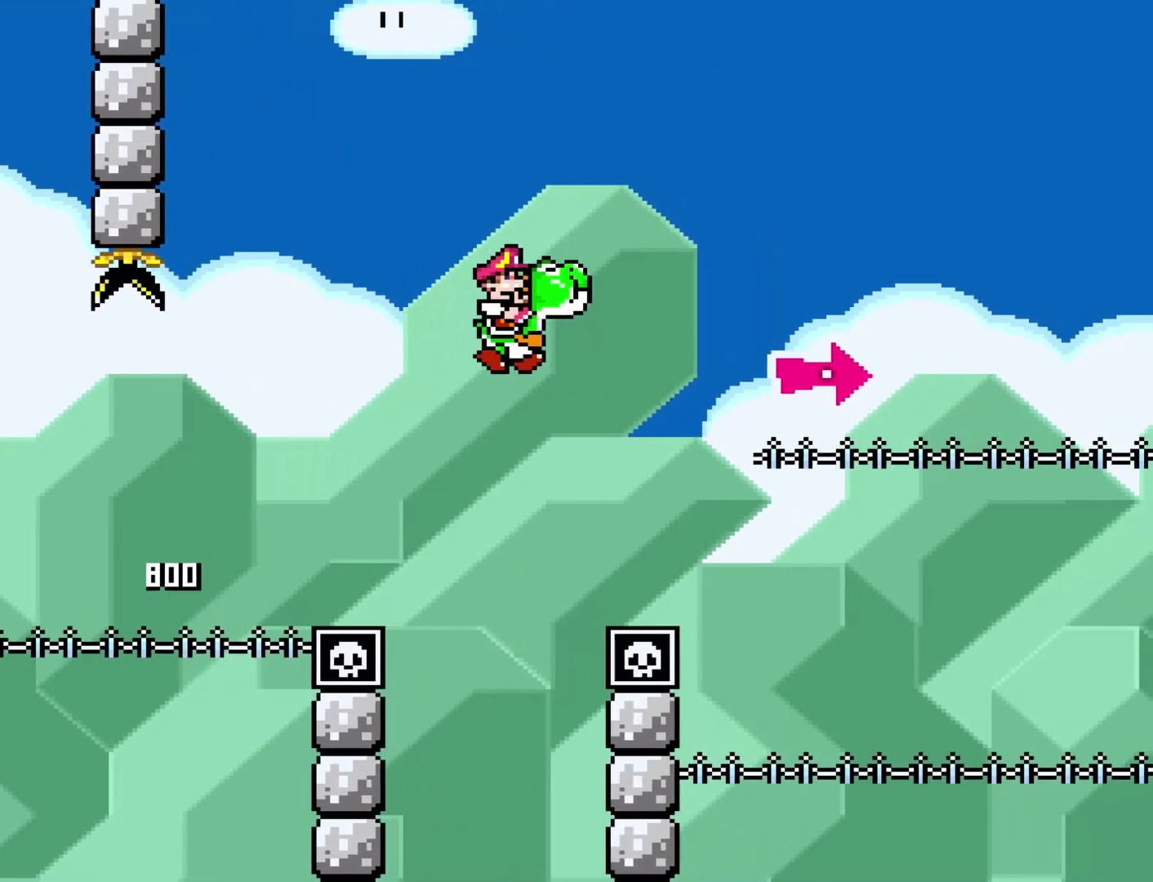
{"buttons": ["B", "Y", "R1", "DPAD_RIGHT"], "events": [[17, "Y", "up"], [150, "Y", "down"], [333, "R1", "down"]]}
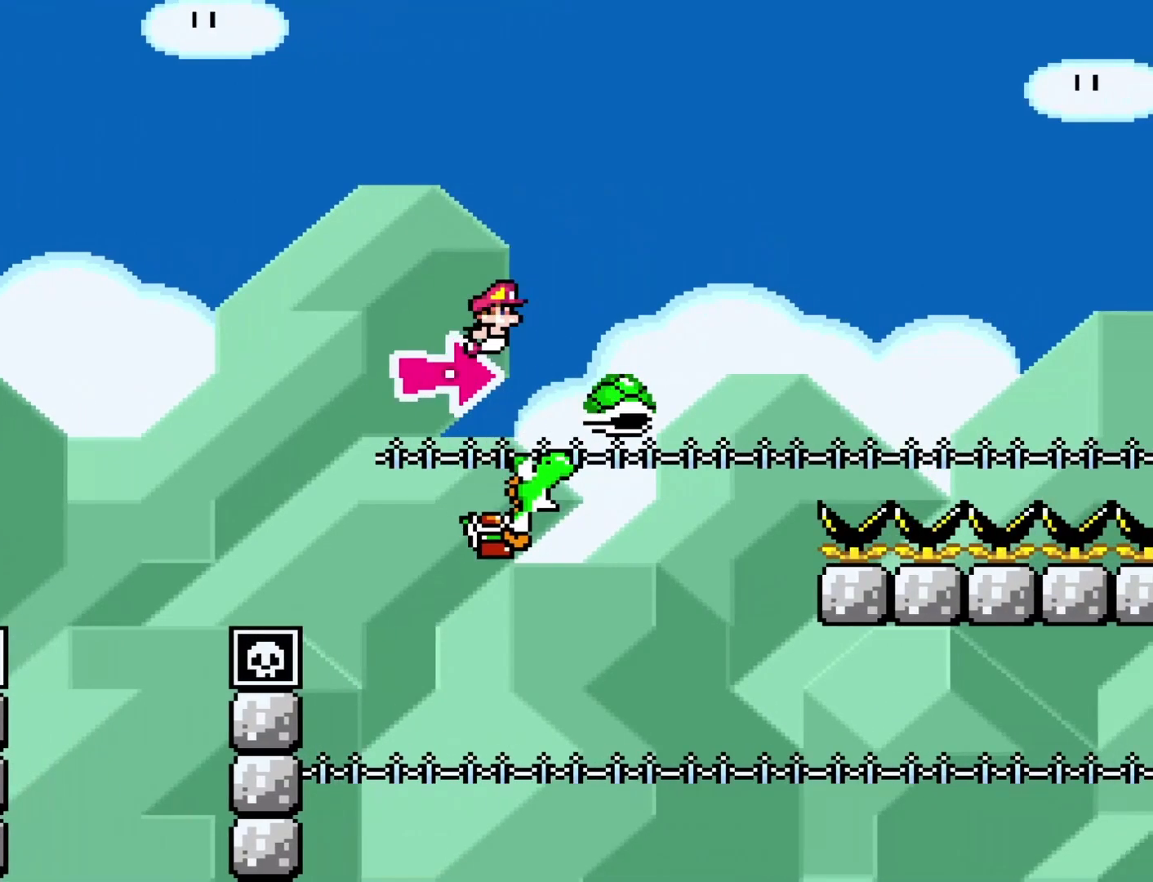
{"buttons": ["B", "Y", "R1", "DPAD_RIGHT"], "events": []}
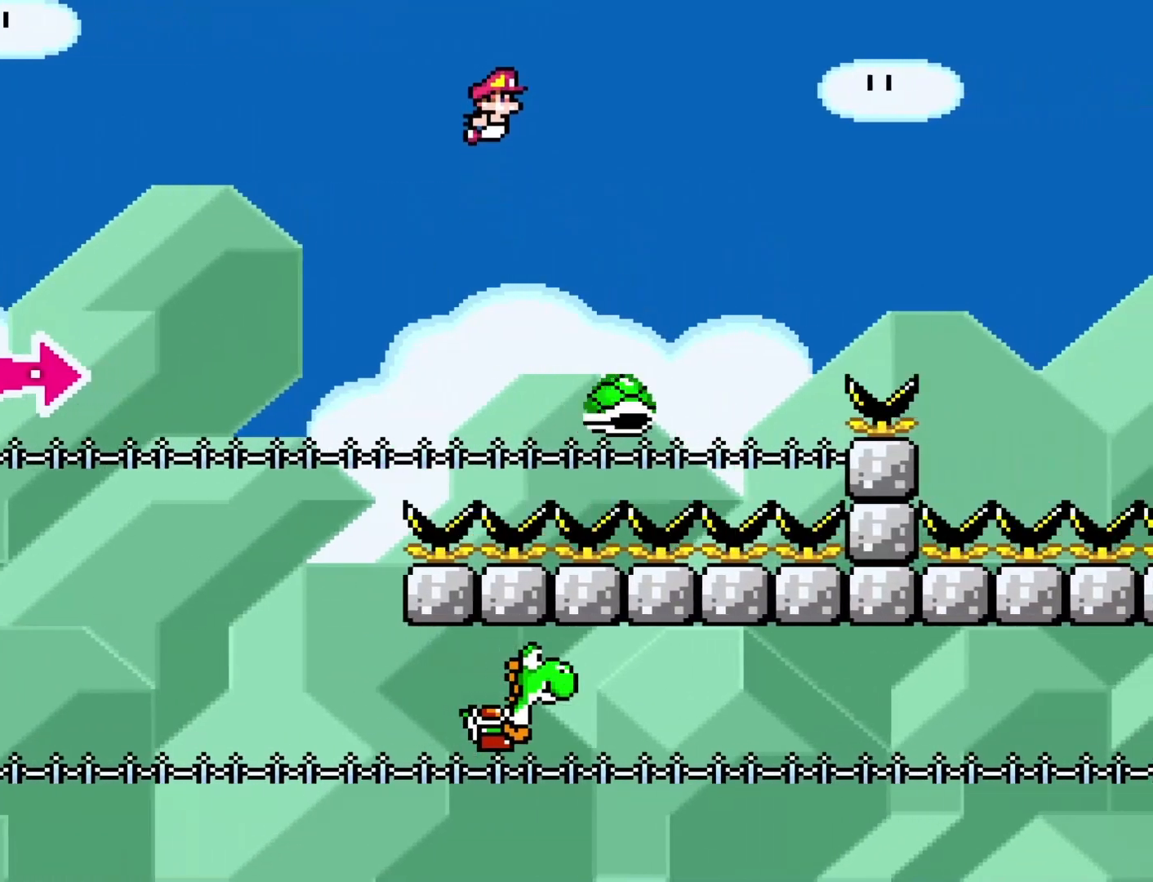
{"buttons": ["B", "Y", "R1", "DPAD_RIGHT"], "events": []}
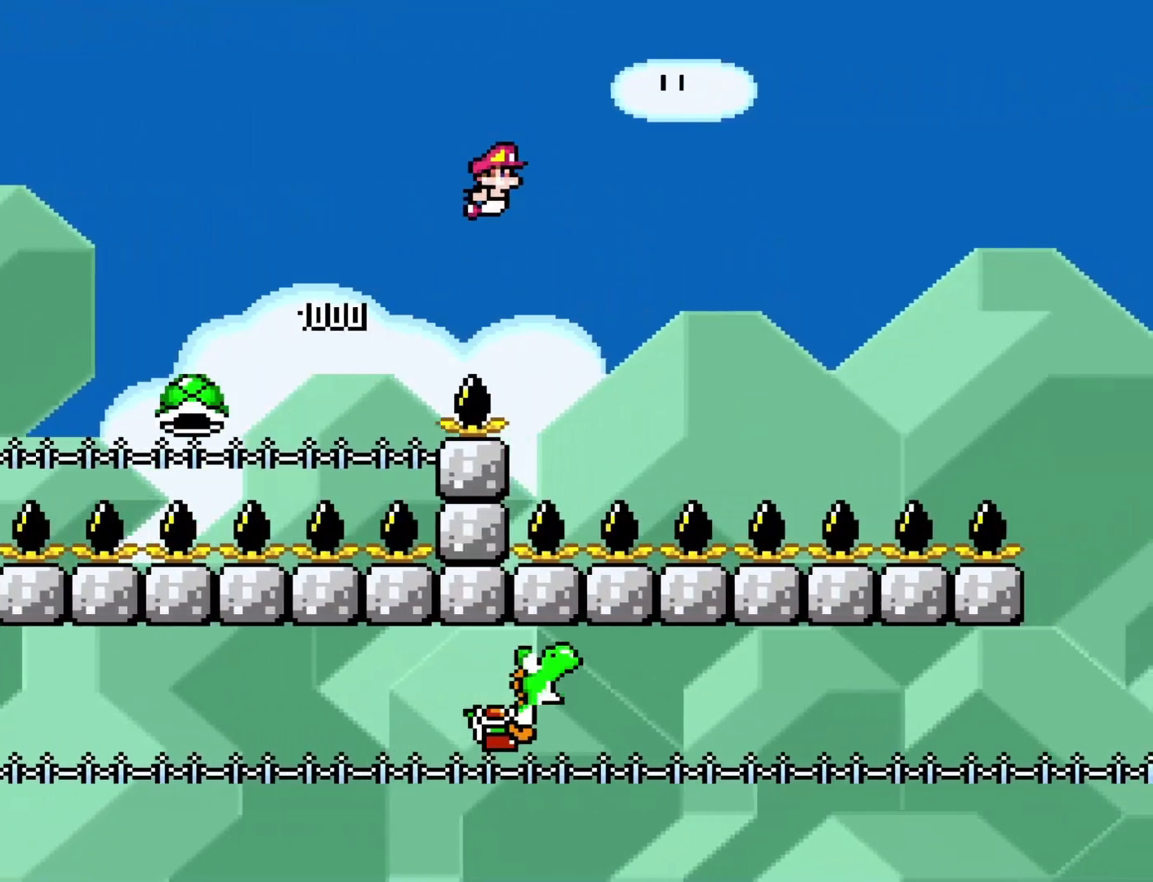
{"buttons": ["B", "Y", "R1", "DPAD_RIGHT"], "events": []}
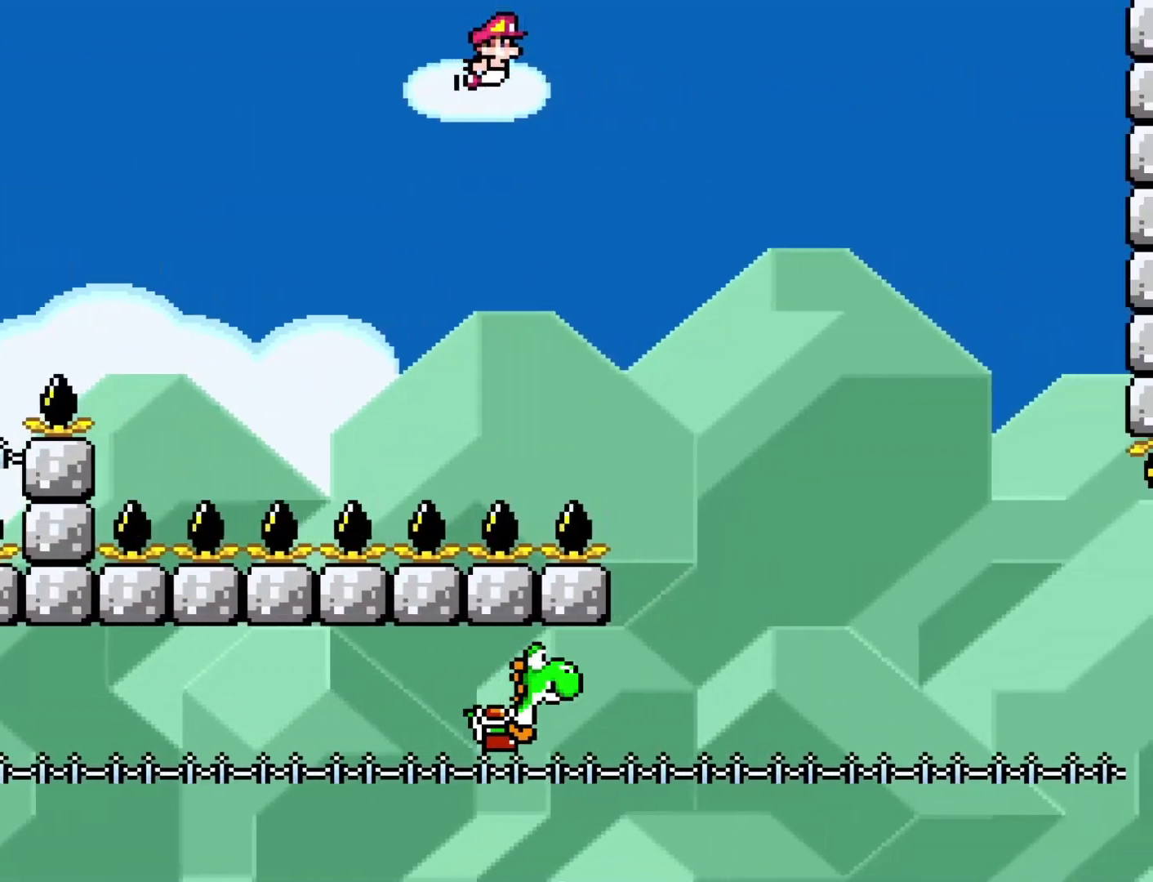
{"buttons": ["B", "Y", "R1", "DPAD_RIGHT"], "events": []}
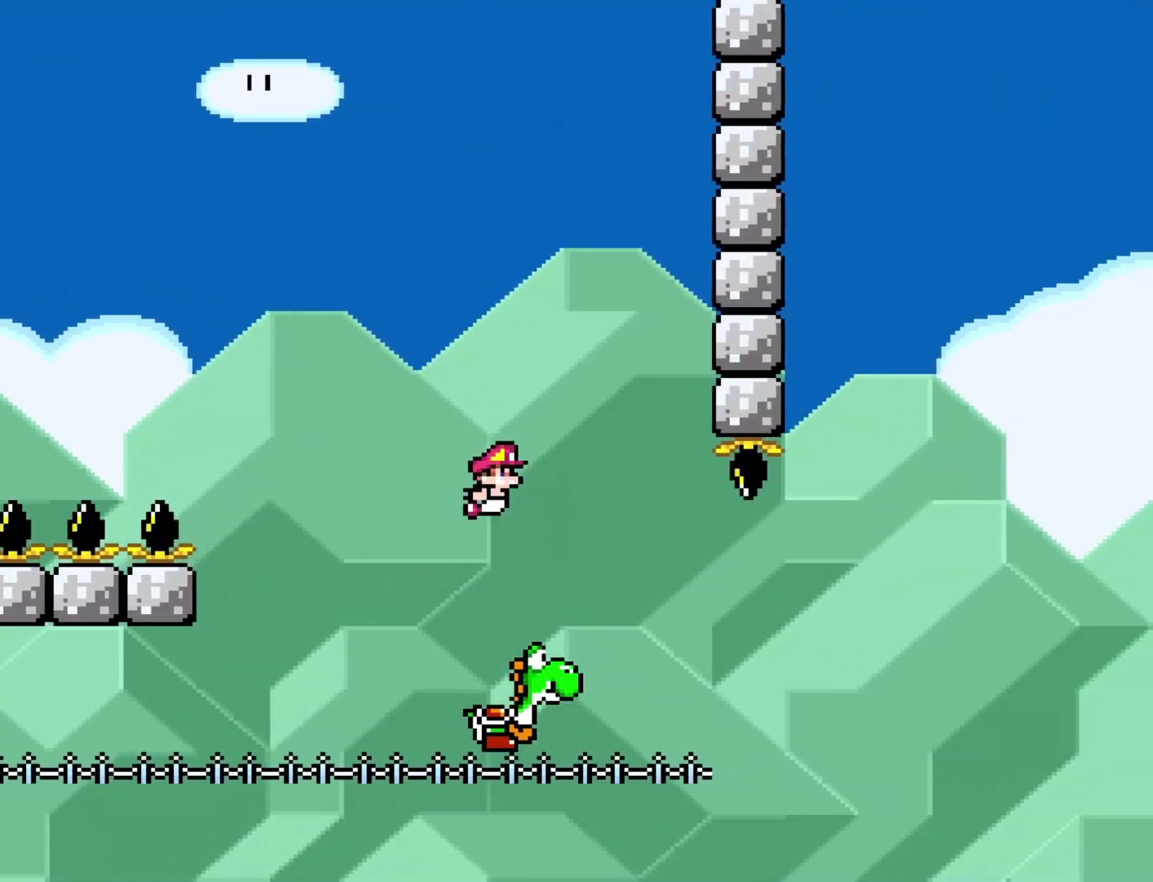
{"buttons": ["B", "Y", "R1", "DPAD_RIGHT"], "events": [[183, "R1", "up"], [433, "R1", "down"]]}
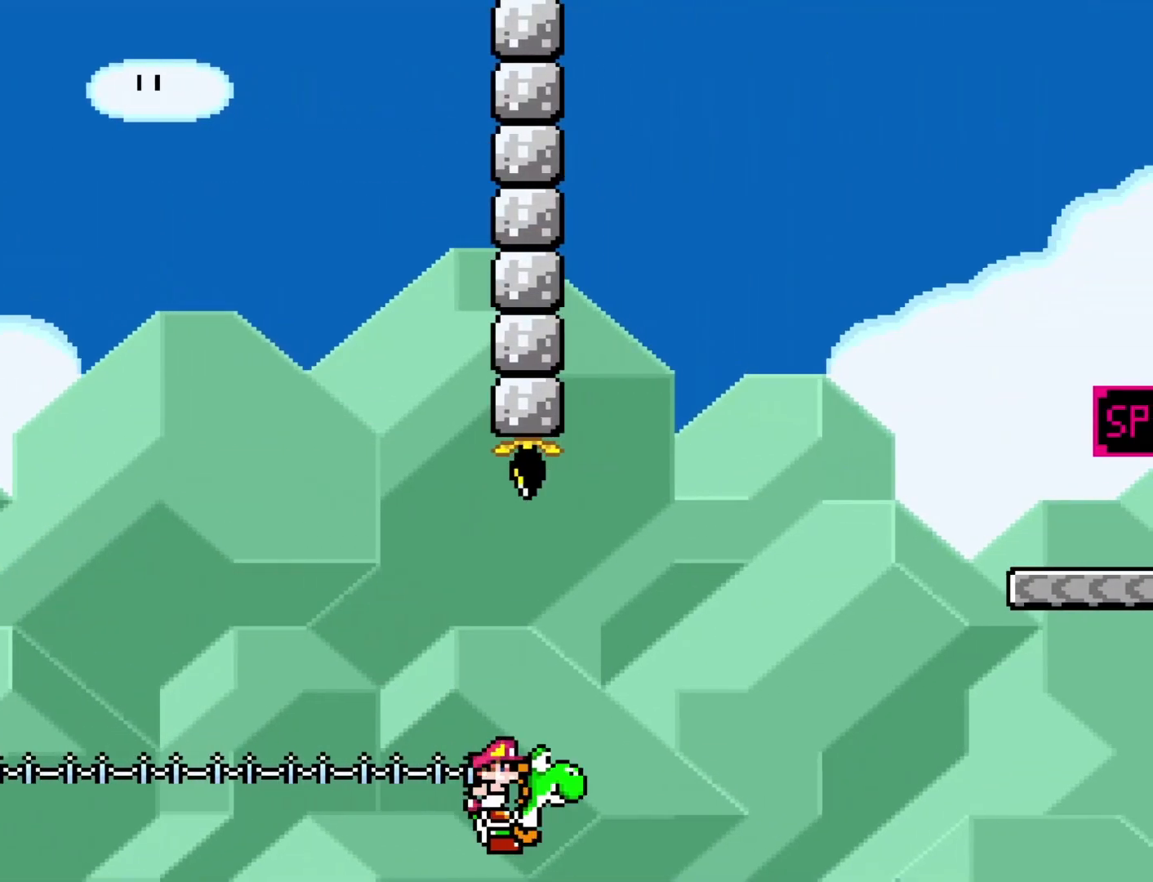
{"buttons": ["B", "Y", "R1", "DPAD_RIGHT"], "events": []}
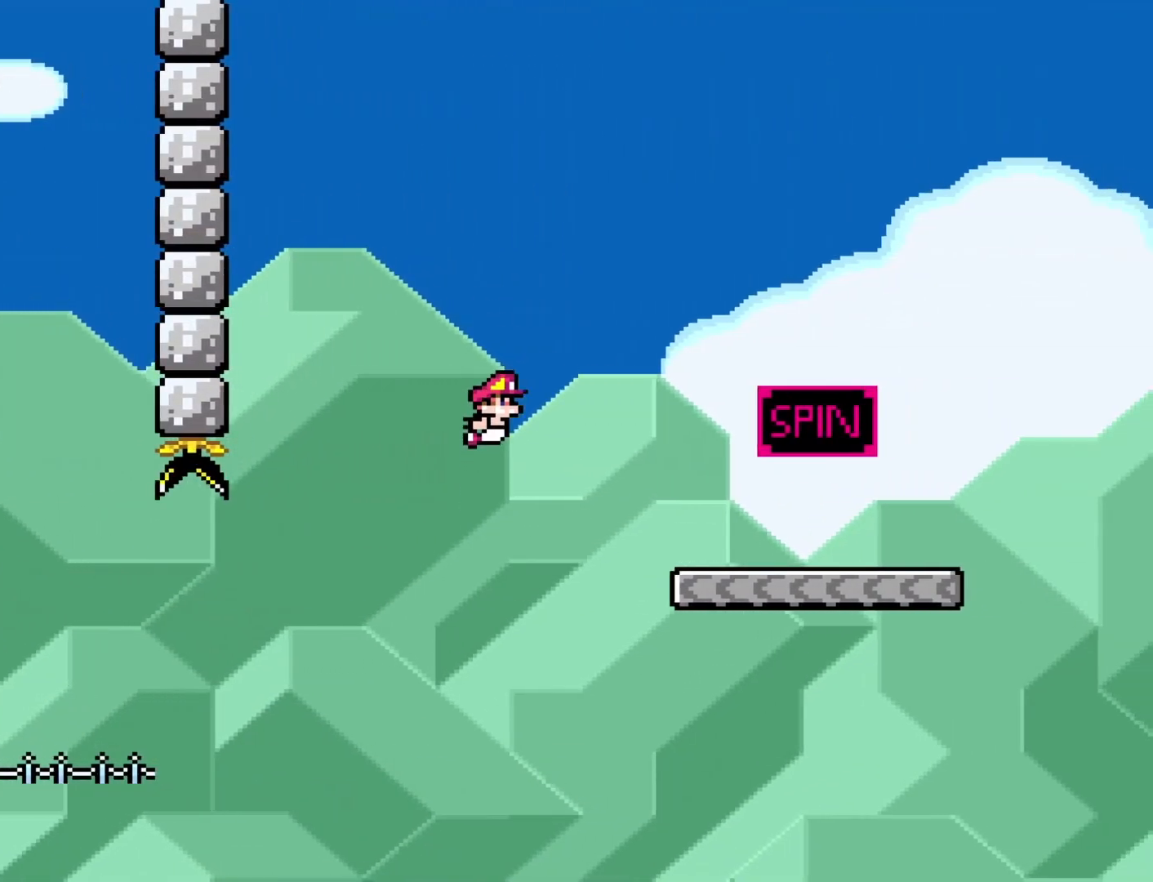
{"buttons": ["B", "Y", "DPAD_RIGHT"], "events": [[217, "R1", "up"]]}
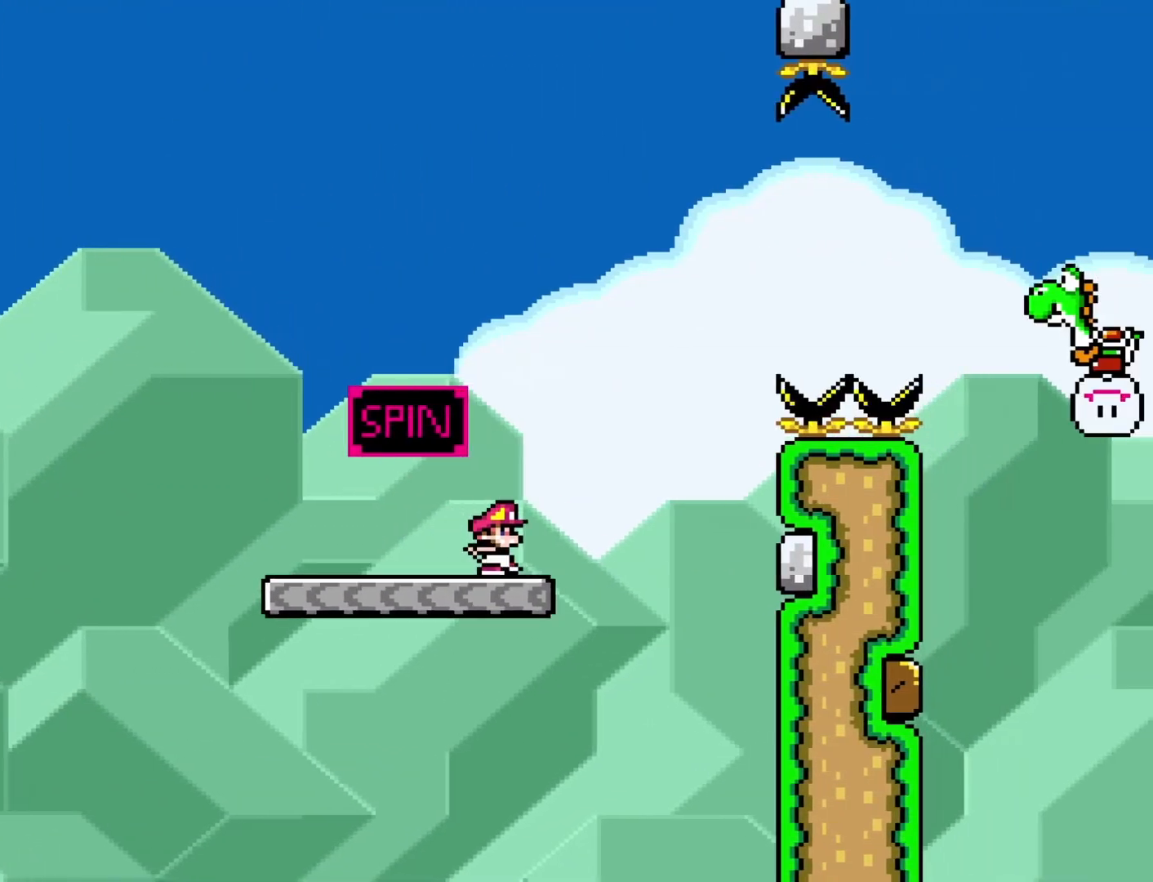
{"buttons": ["B", "Y", "R1", "DPAD_RIGHT"], "events": [[50, "R1", "down"]]}
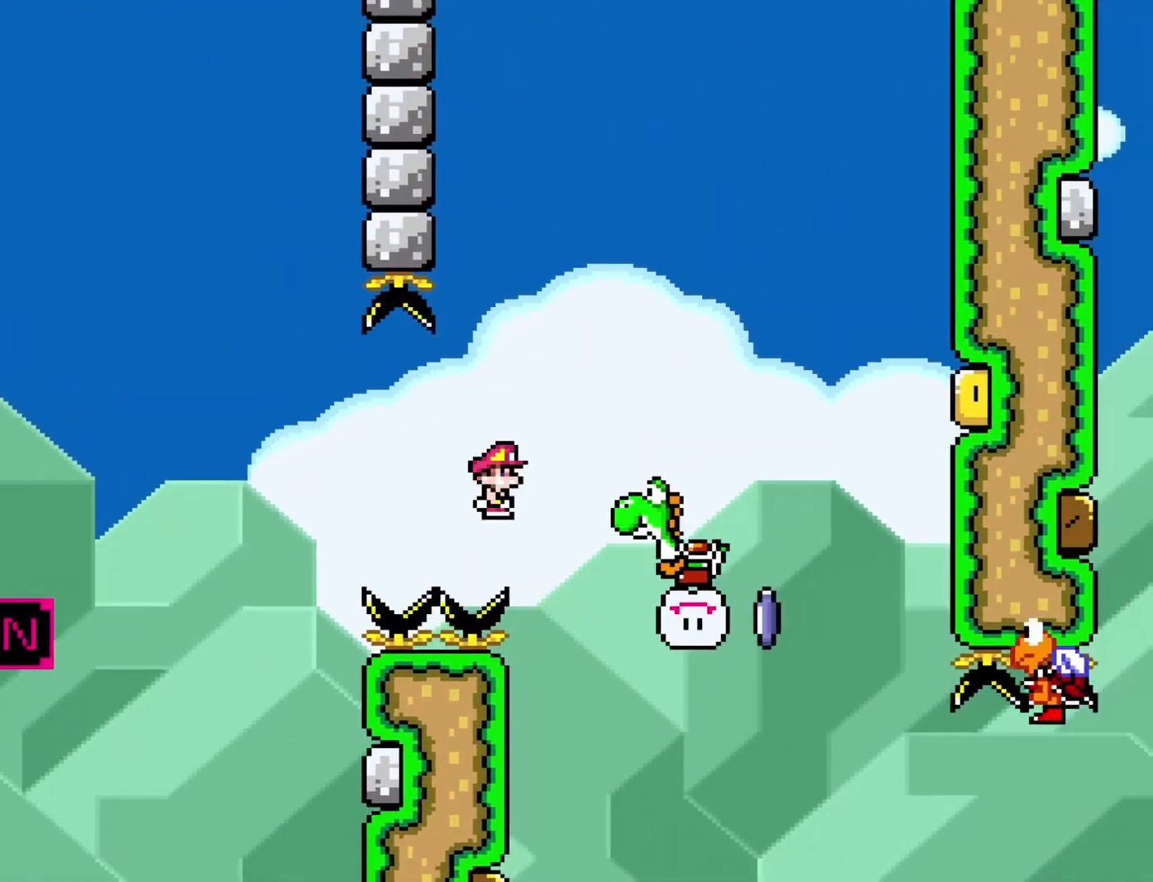
{"buttons": ["B", "Y", "DPAD_RIGHT"], "events": [[250, "Y", "up"], [267, "R1", "up"], [333, "Y", "down"]]}
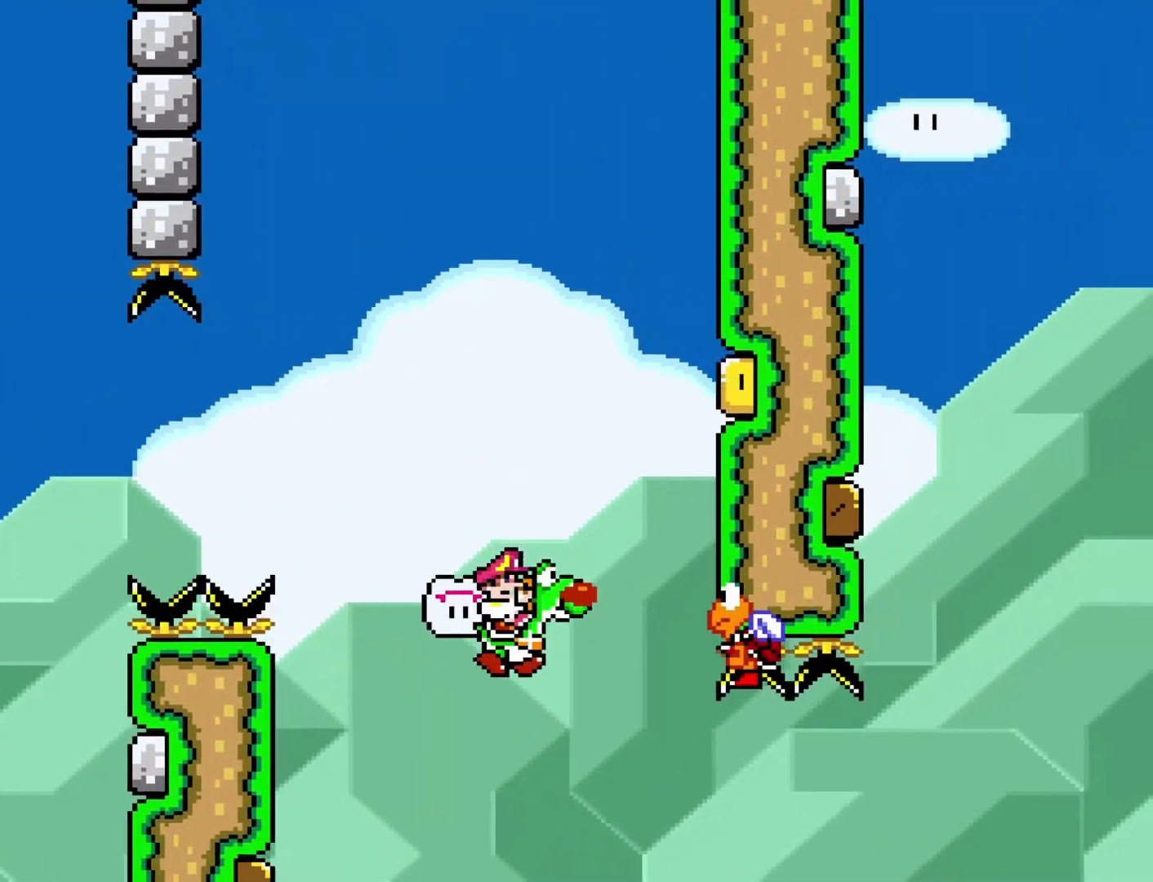
{"buttons": ["B", "Y", "R1", "DPAD_RIGHT"], "events": [[50, "Y", "up"], [183, "Y", "down"], [300, "Y", "up"], [367, "Y", "down"], [433, "R1", "down"]]}
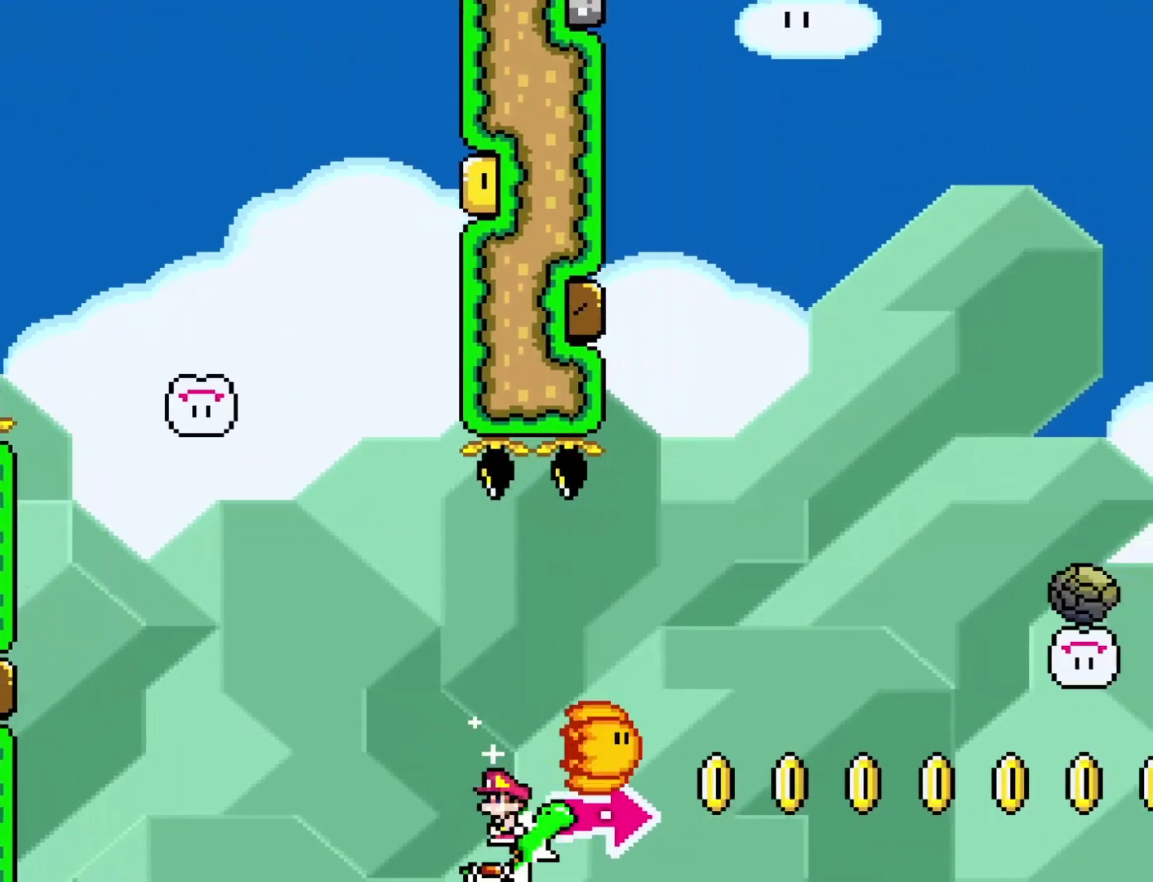
{"buttons": ["B", "Y", "R1", "DPAD_RIGHT"], "events": []}
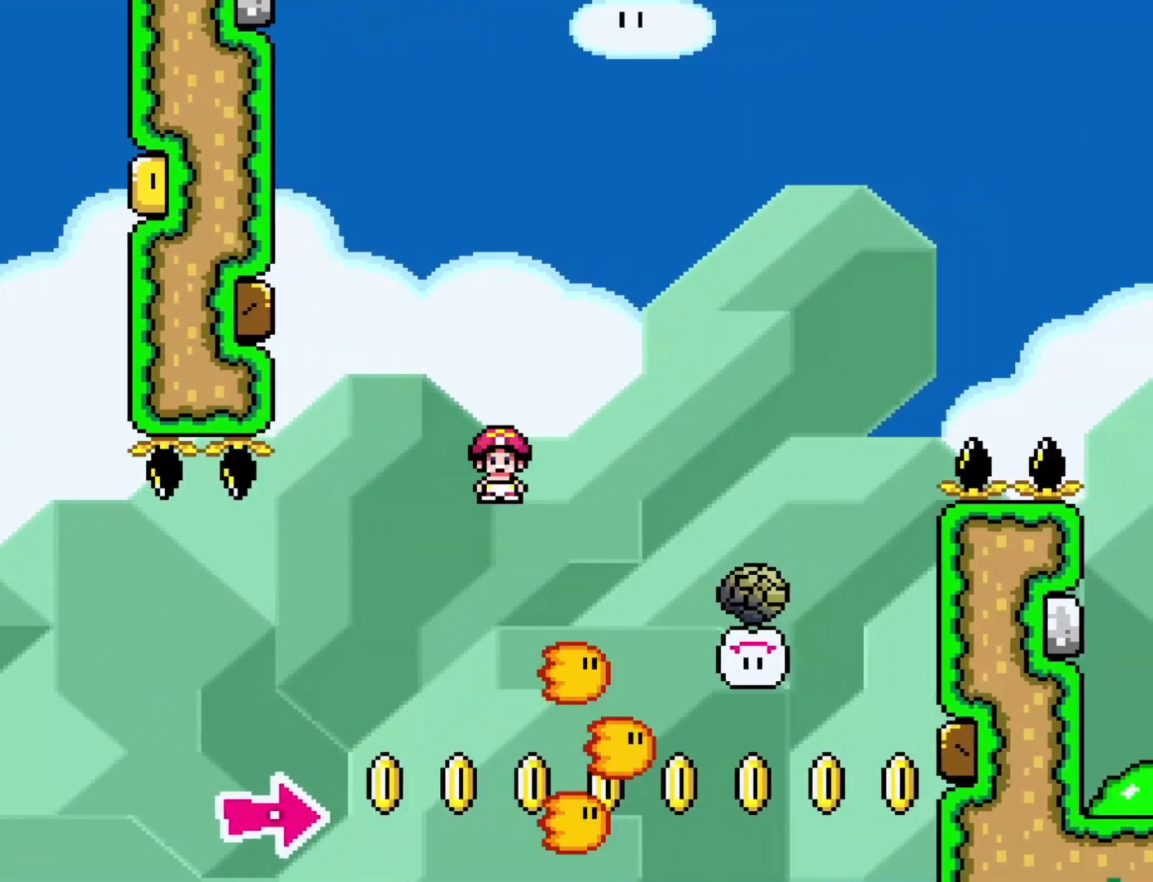
{"buttons": ["B", "Y", "R1", "DPAD_RIGHT"], "events": []}
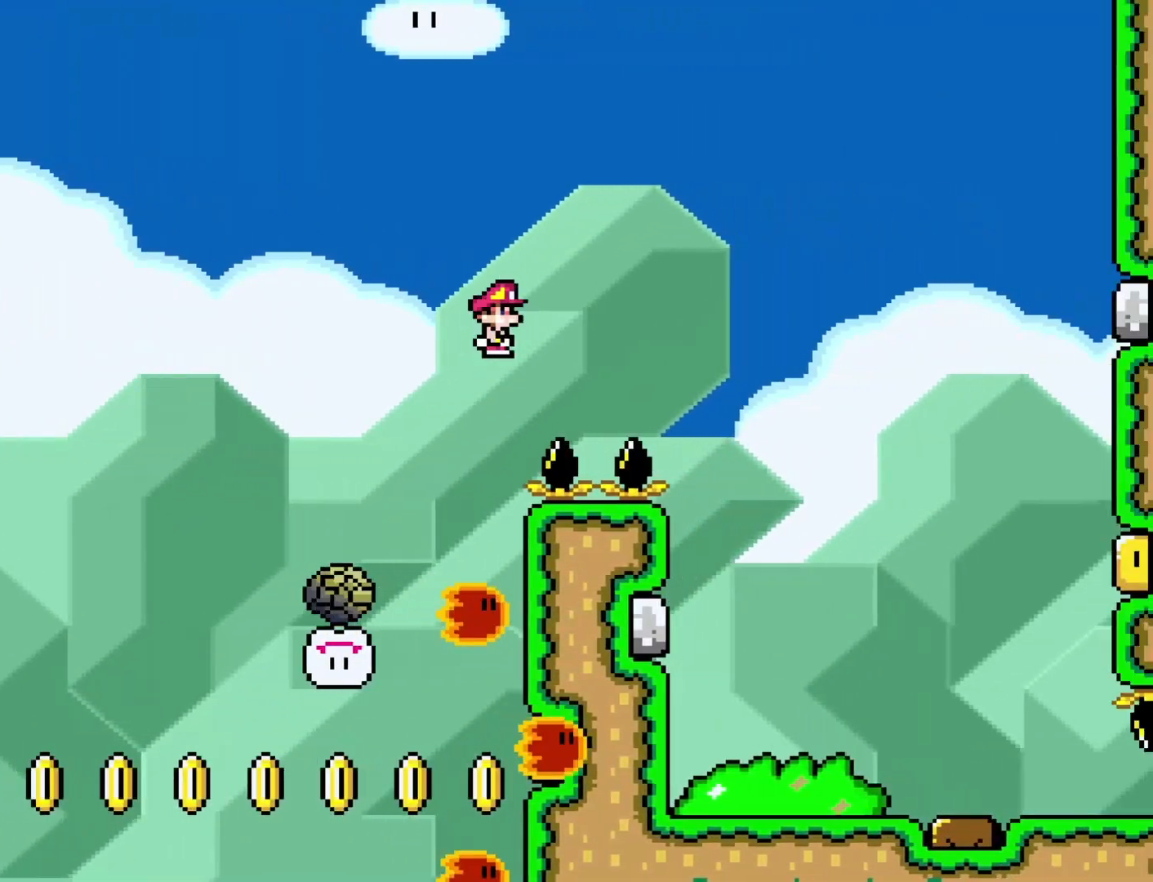
{"buttons": ["B", "Y", "DPAD_LEFT"], "events": [[150, "R1", "up"], [300, "DPAD_DOWN", "down"], [333, "DPAD_LEFT", "down"], [333, "DPAD_RIGHT", "up"], [367, "DPAD_DOWN", "up"]]}
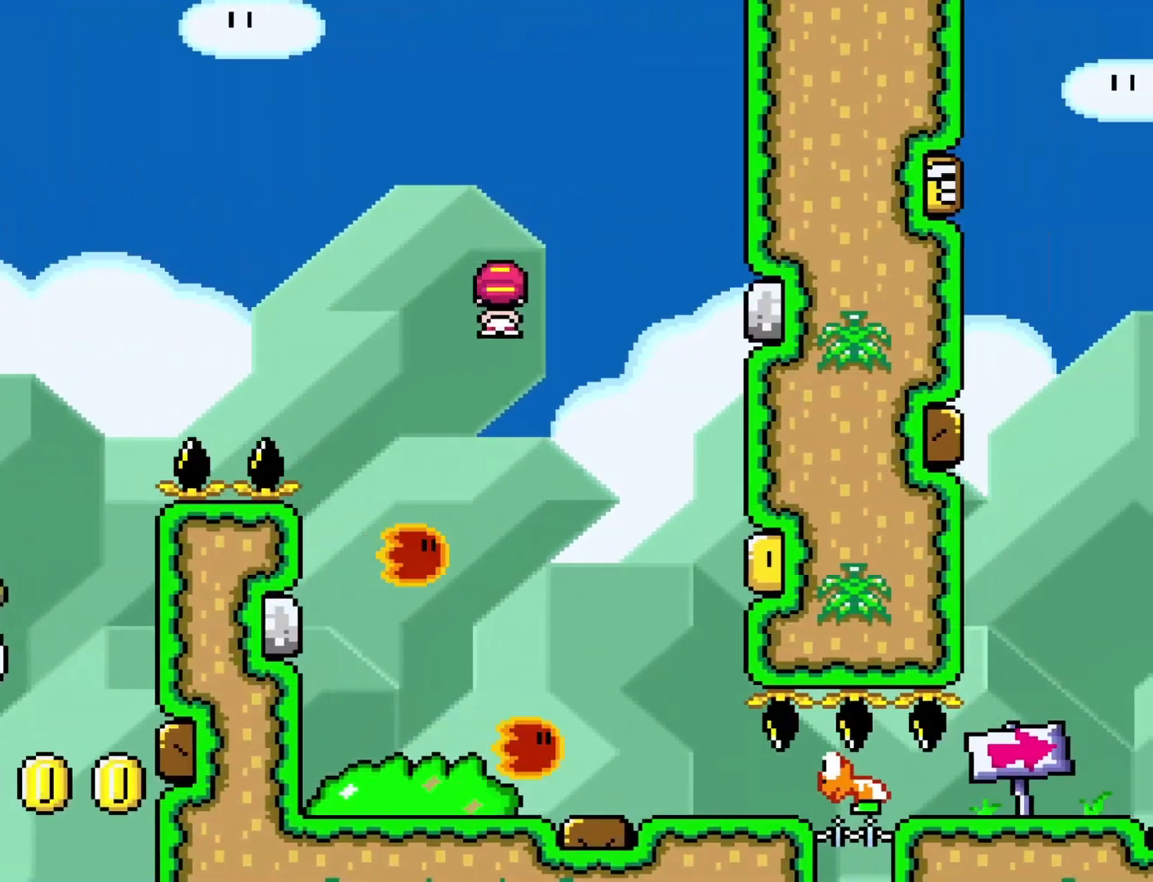
{"buttons": ["B", "Y", "DPAD_RIGHT"], "events": [[17, "DPAD_LEFT", "up"], [83, "DPAD_RIGHT", "down"], [267, "DPAD_RIGHT", "up"], [367, "DPAD_RIGHT", "down"]]}
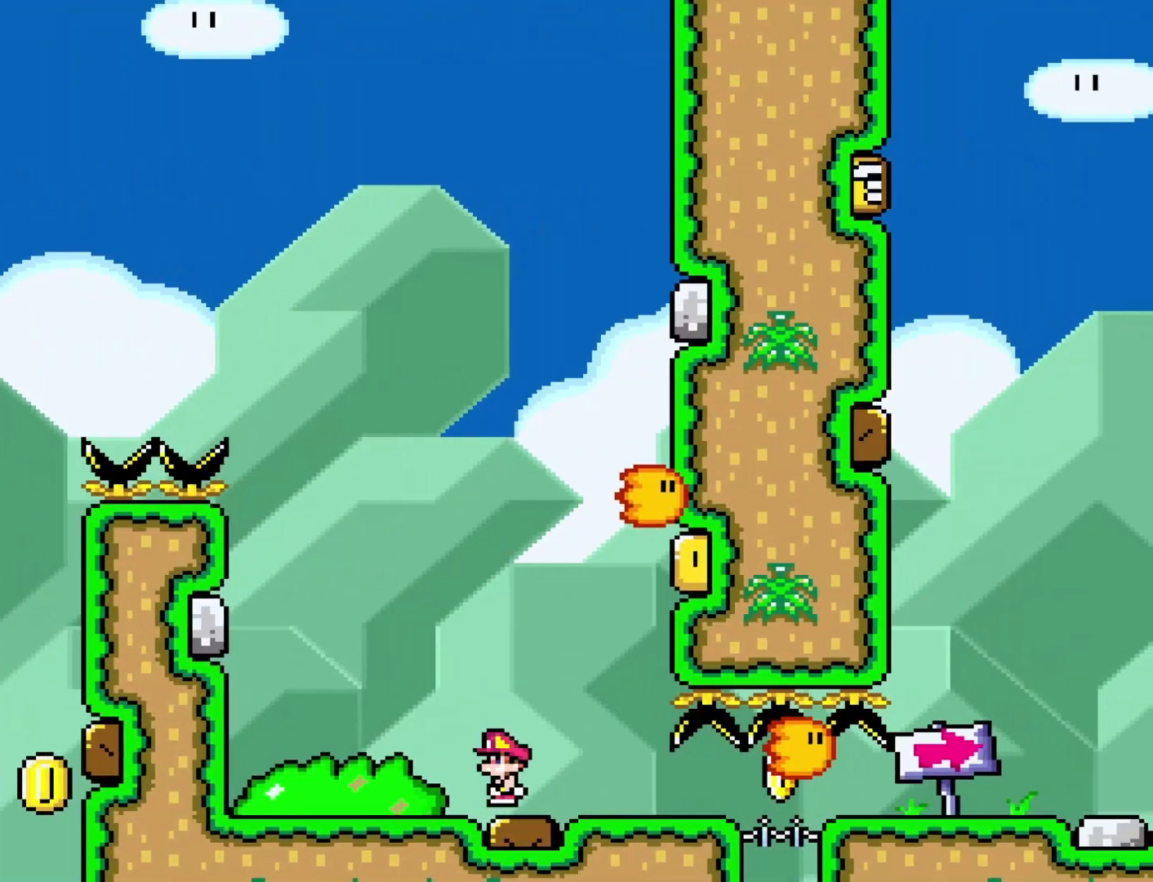
{"buttons": ["B", "Y", "DPAD_RIGHT"], "events": []}
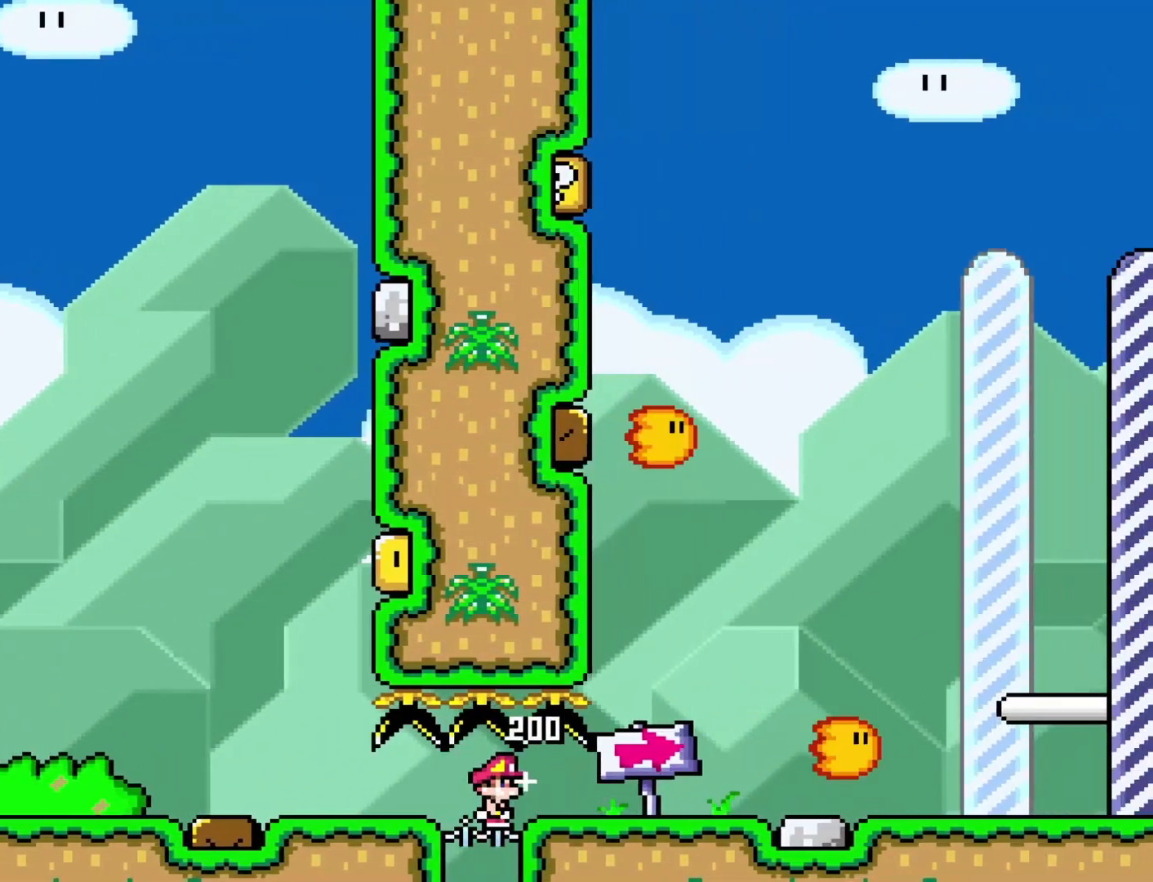
{"buttons": ["B", "Y", "DPAD_RIGHT"], "events": [[400, "Y", "up"], [467, "Y", "down"]]}
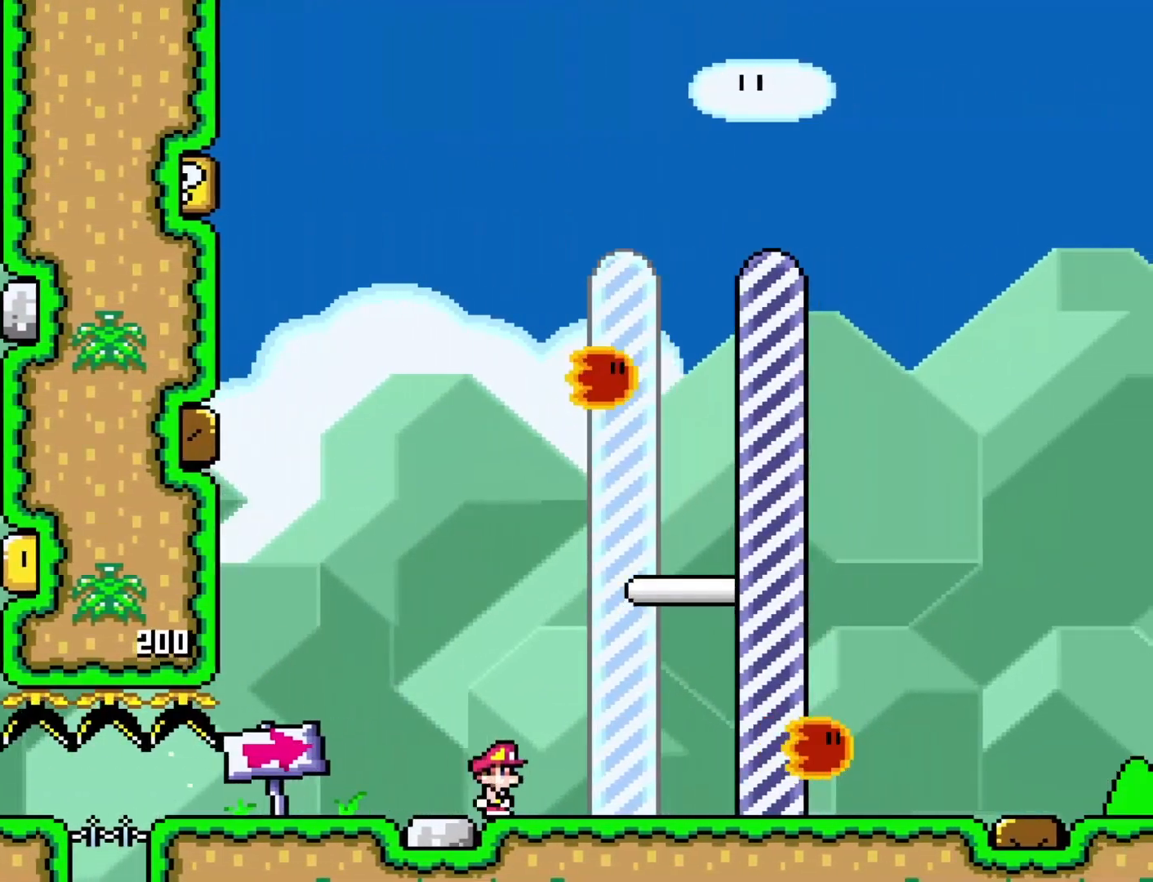
{"buttons": [], "events": [[383, "B", "up"], [383, "Y", "up"], [417, "DPAD_RIGHT", "up"]]}